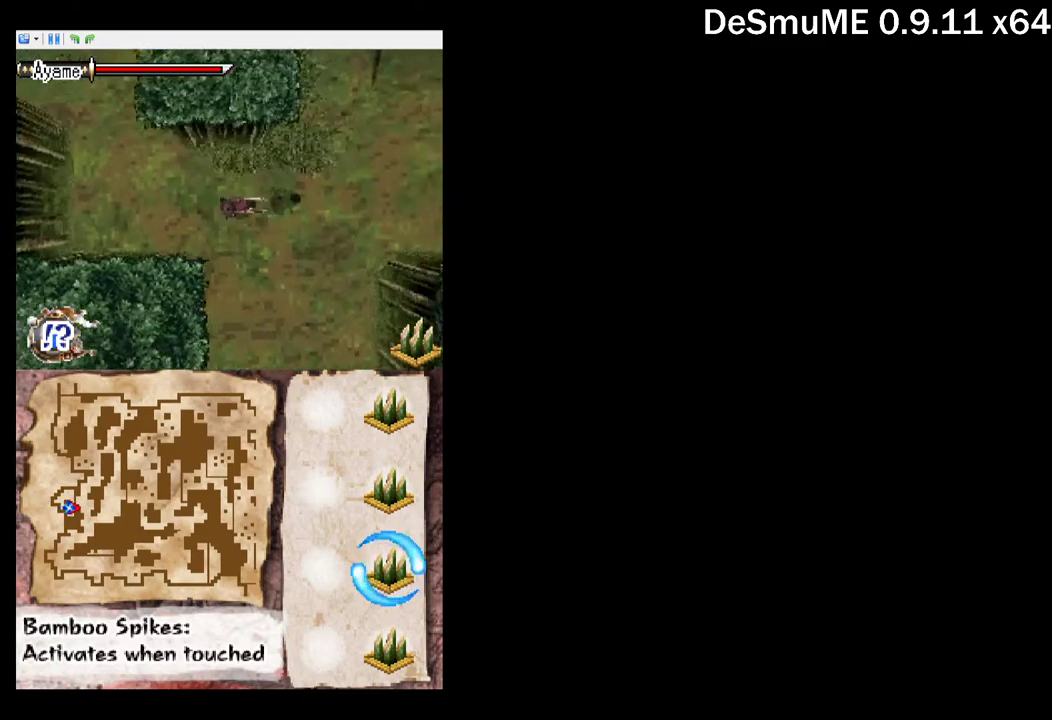
Gameplay with a controller (Xbox layout); each line is a JSON object with the inputs held at the frame after it. "events" lists button and stick changes between this image and that frame as [ms after this image, input, new state], when the widget could be followed in between. Not read: L3 R3 left_stick right_stick.
{"buttons": ["X", "DPAD_RIGHT"], "events": [[67, "A", "down"], [67, "DPAD_RIGHT", "up"], [183, "A", "up"], [450, "DPAD_RIGHT", "down"], [450, "X", "down"]]}
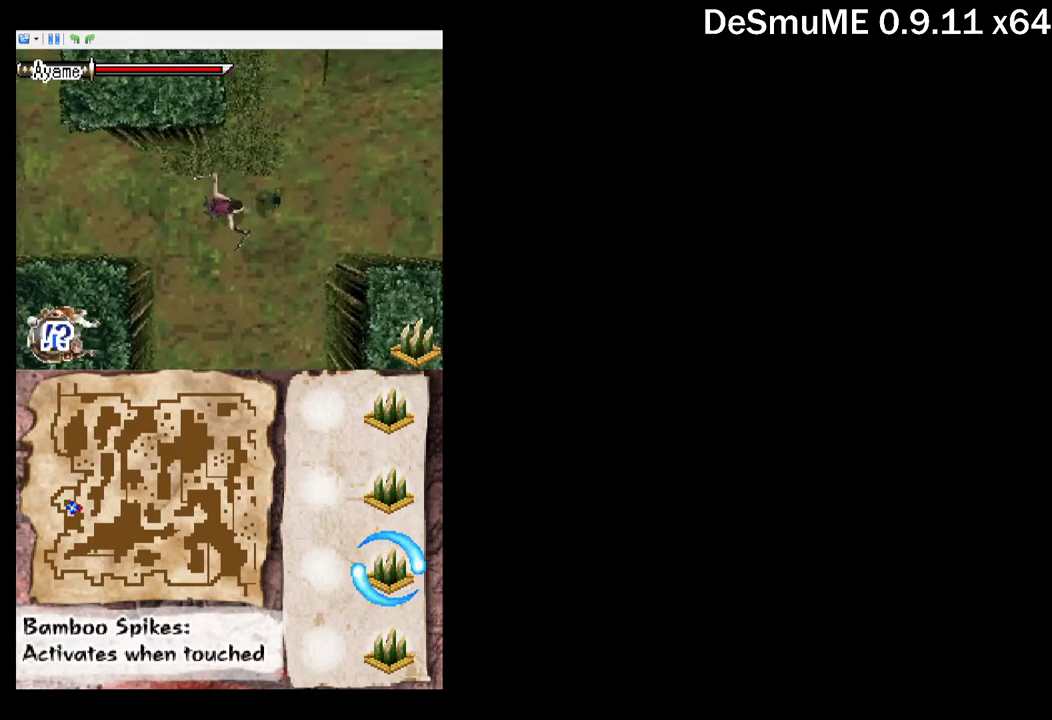
{"buttons": [], "events": [[50, "X", "up"], [67, "DPAD_RIGHT", "up"], [167, "A", "down"], [267, "A", "up"]]}
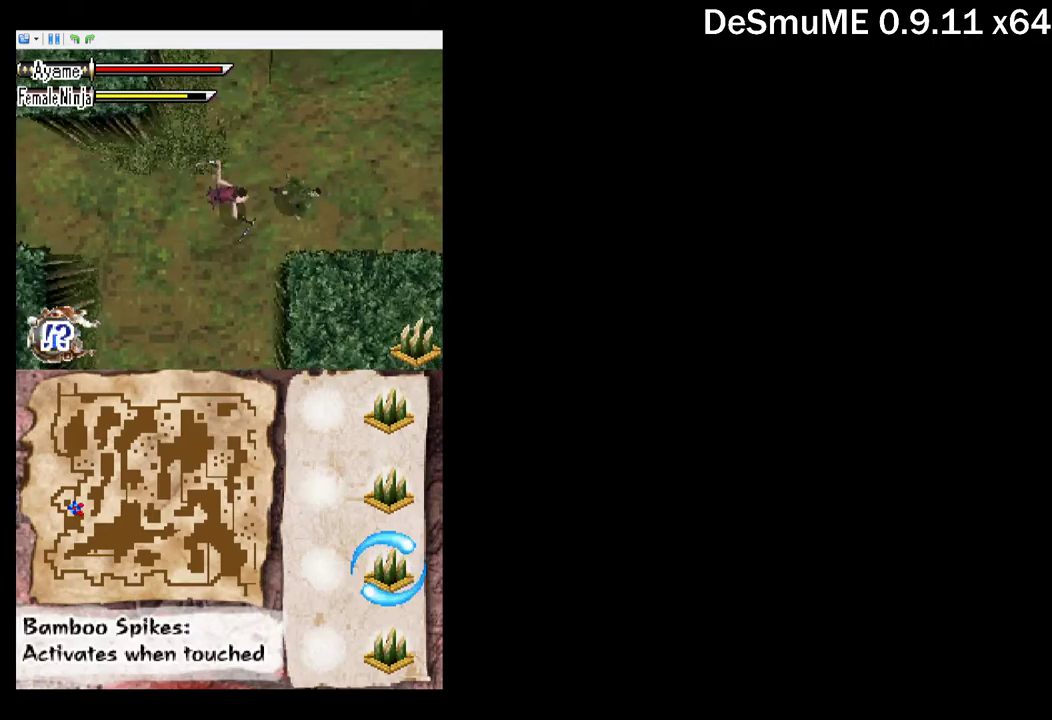
{"buttons": [], "events": [[50, "DPAD_RIGHT", "down"], [50, "X", "down"], [167, "DPAD_RIGHT", "up"], [167, "X", "up"], [267, "A", "down"], [384, "A", "up"]]}
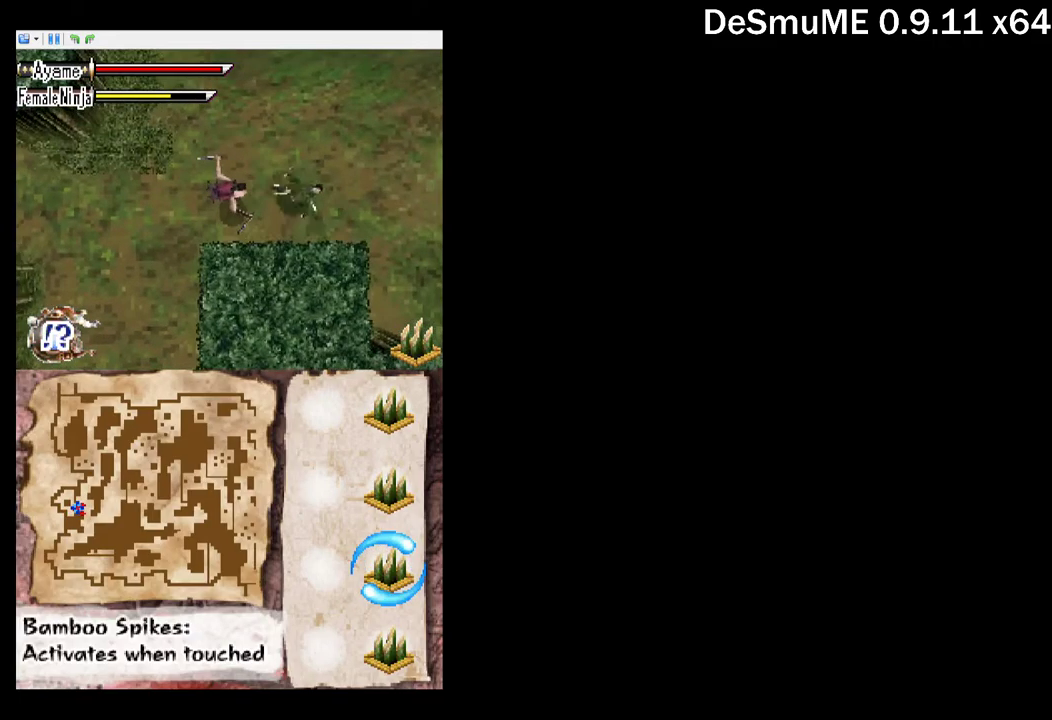
{"buttons": [], "events": [[134, "DPAD_RIGHT", "down"], [167, "X", "down"], [267, "DPAD_RIGHT", "up"], [284, "X", "up"], [400, "A", "down"], [500, "A", "up"]]}
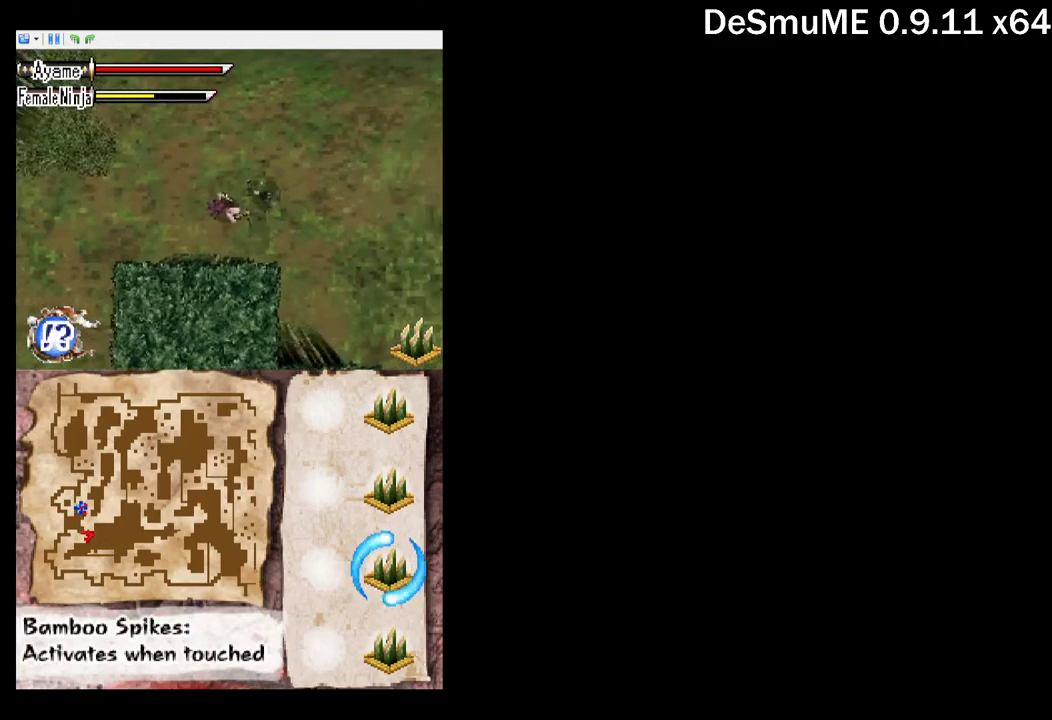
{"buttons": [], "events": [[250, "DPAD_RIGHT", "down"], [284, "X", "down"], [400, "DPAD_RIGHT", "up"], [400, "X", "up"]]}
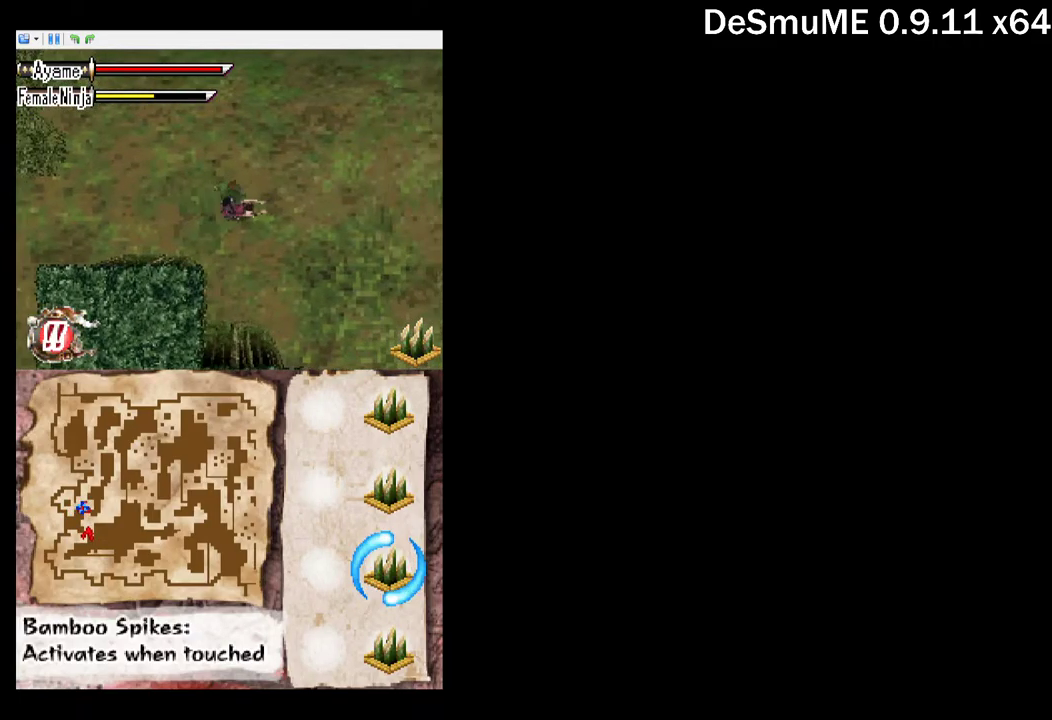
{"buttons": [], "events": [[17, "A", "down"], [117, "A", "up"], [350, "DPAD_RIGHT", "down"], [400, "X", "down"], [484, "DPAD_RIGHT", "up"], [500, "X", "up"]]}
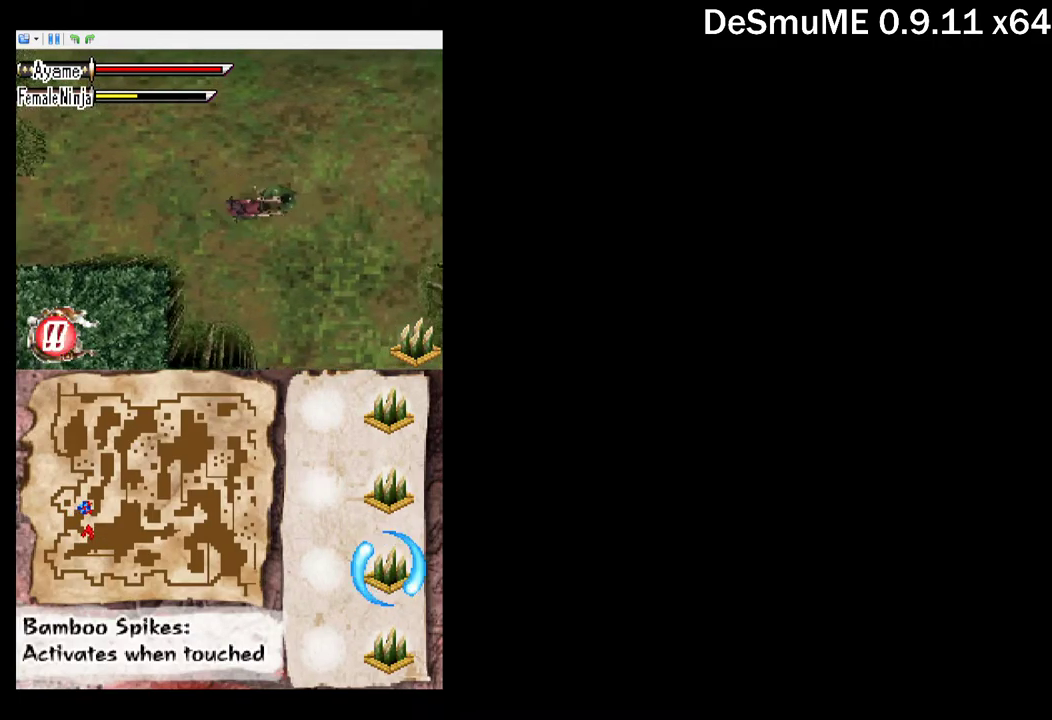
{"buttons": ["X", "DPAD_RIGHT"], "events": [[134, "A", "down"], [234, "A", "up"], [467, "DPAD_RIGHT", "down"], [500, "X", "down"]]}
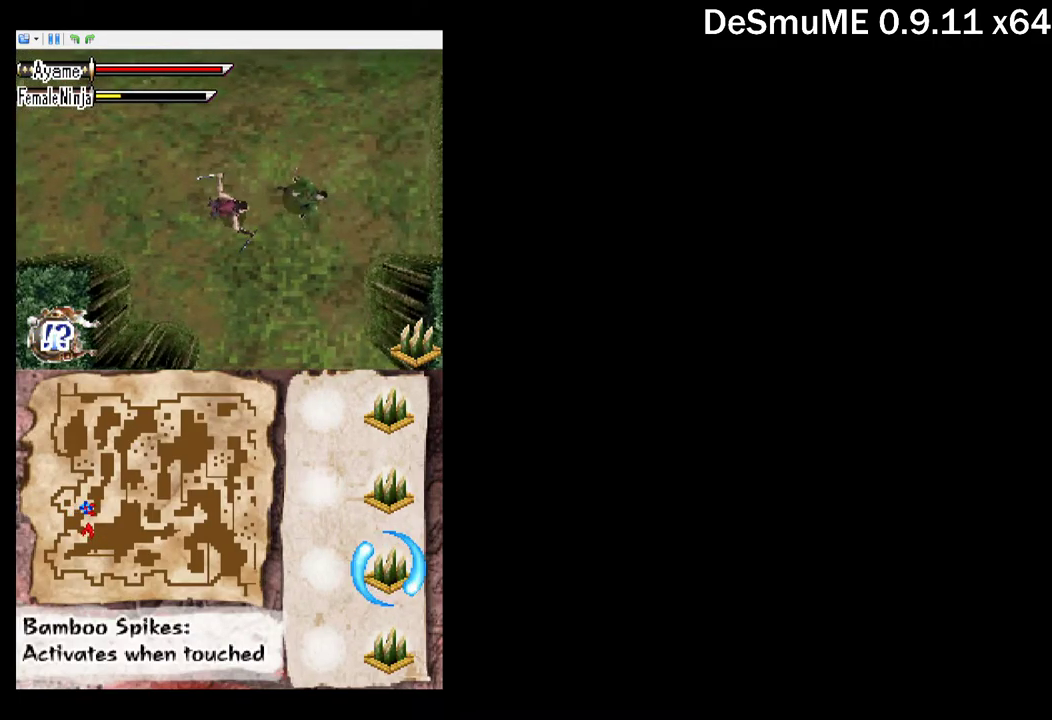
{"buttons": [], "events": [[100, "DPAD_RIGHT", "up"], [100, "X", "up"], [250, "A", "down"], [367, "A", "up"]]}
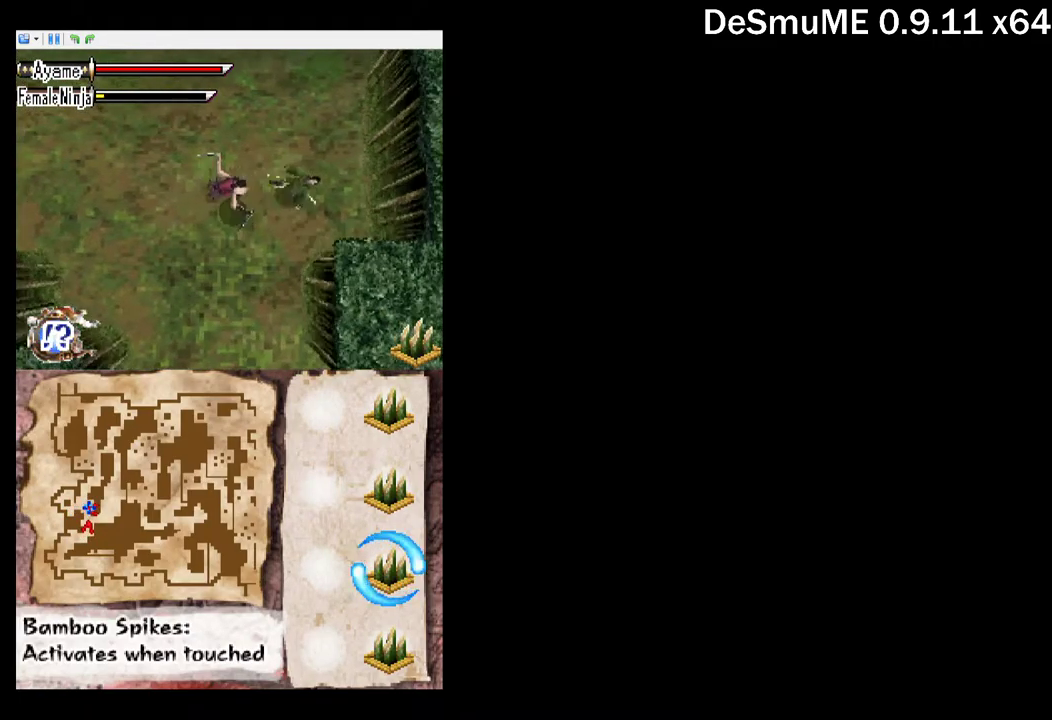
{"buttons": ["DPAD_UP"], "events": [[100, "DPAD_RIGHT", "down"], [134, "X", "down"], [234, "X", "up"], [317, "DPAD_RIGHT", "up"], [317, "DPAD_UP", "down"], [384, "A", "down"], [467, "A", "up"]]}
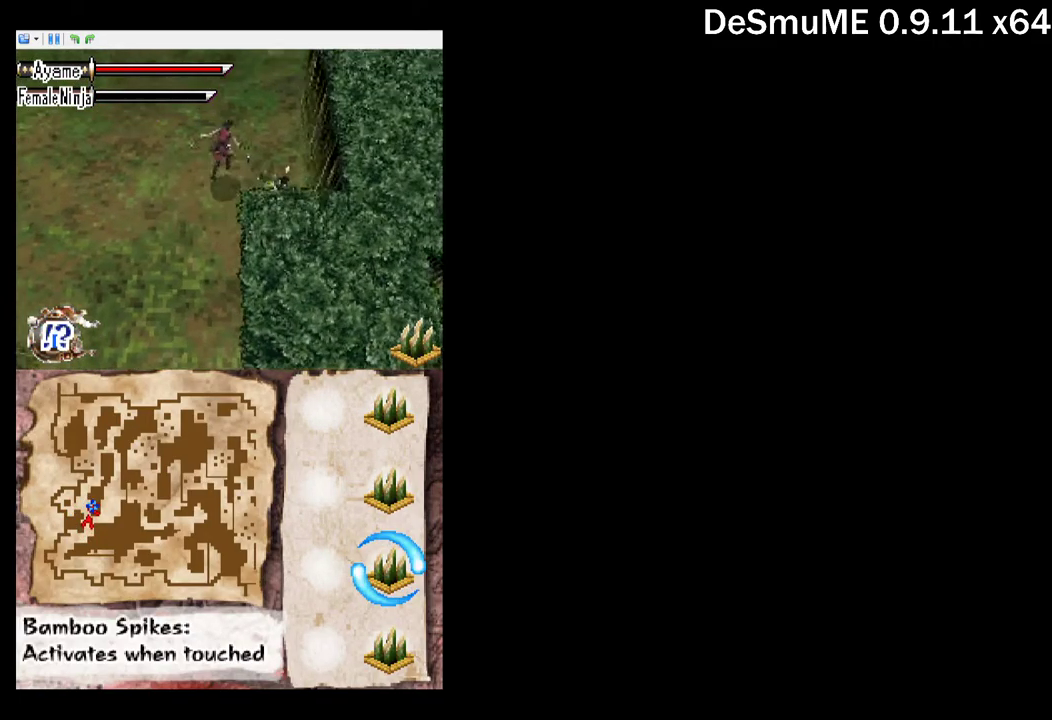
{"buttons": ["DPAD_UP", "DPAD_LEFT"], "events": [[484, "DPAD_LEFT", "down"]]}
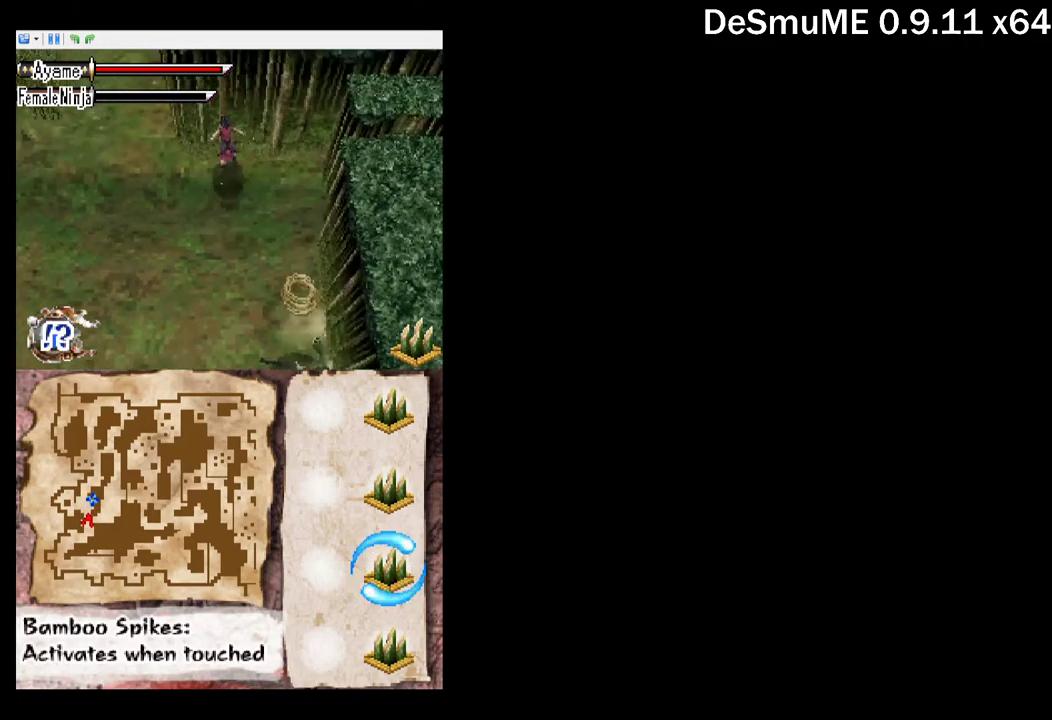
{"buttons": ["DPAD_UP", "DPAD_LEFT"], "events": []}
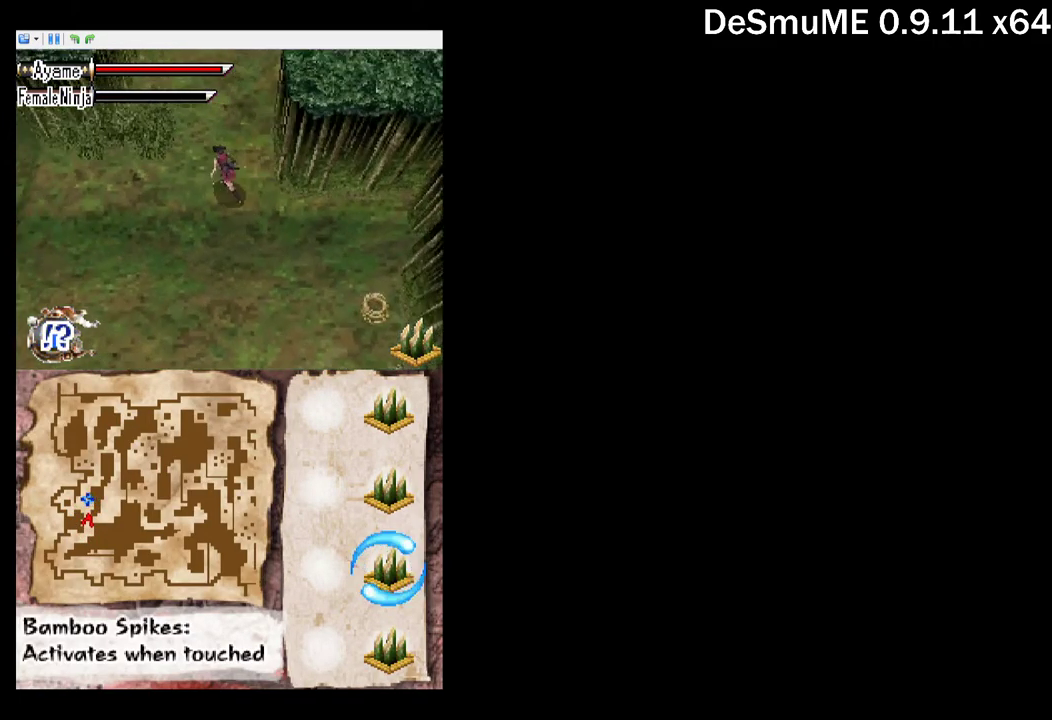
{"buttons": ["DPAD_UP"], "events": [[67, "DPAD_LEFT", "up"]]}
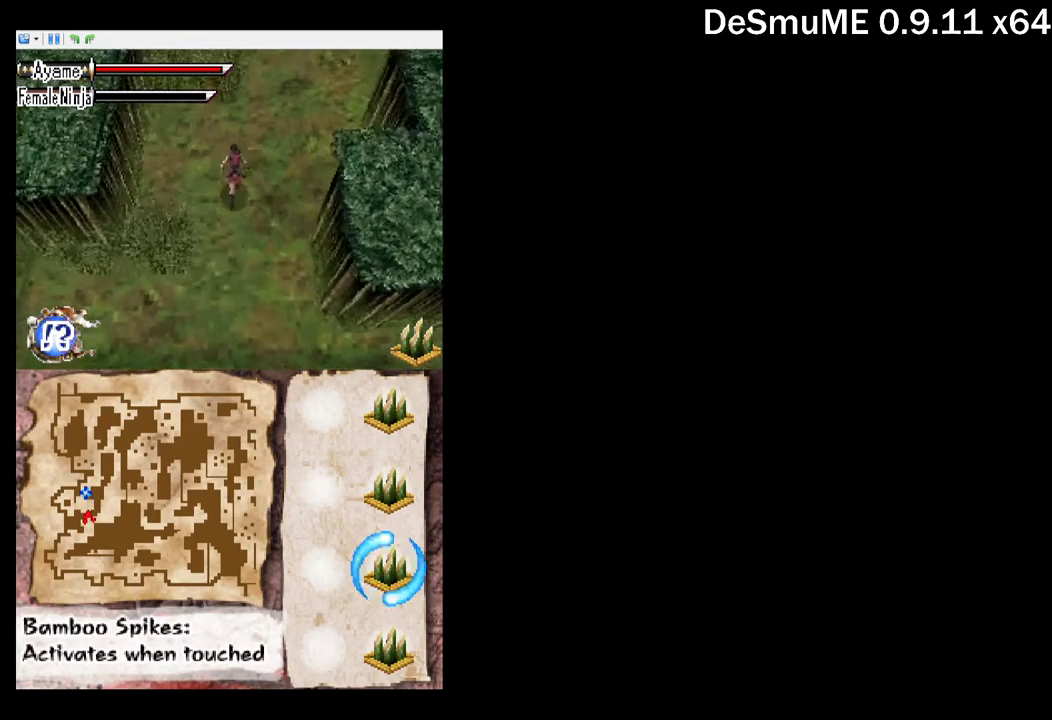
{"buttons": ["DPAD_UP", "DPAD_RIGHT"], "events": [[117, "DPAD_RIGHT", "down"]]}
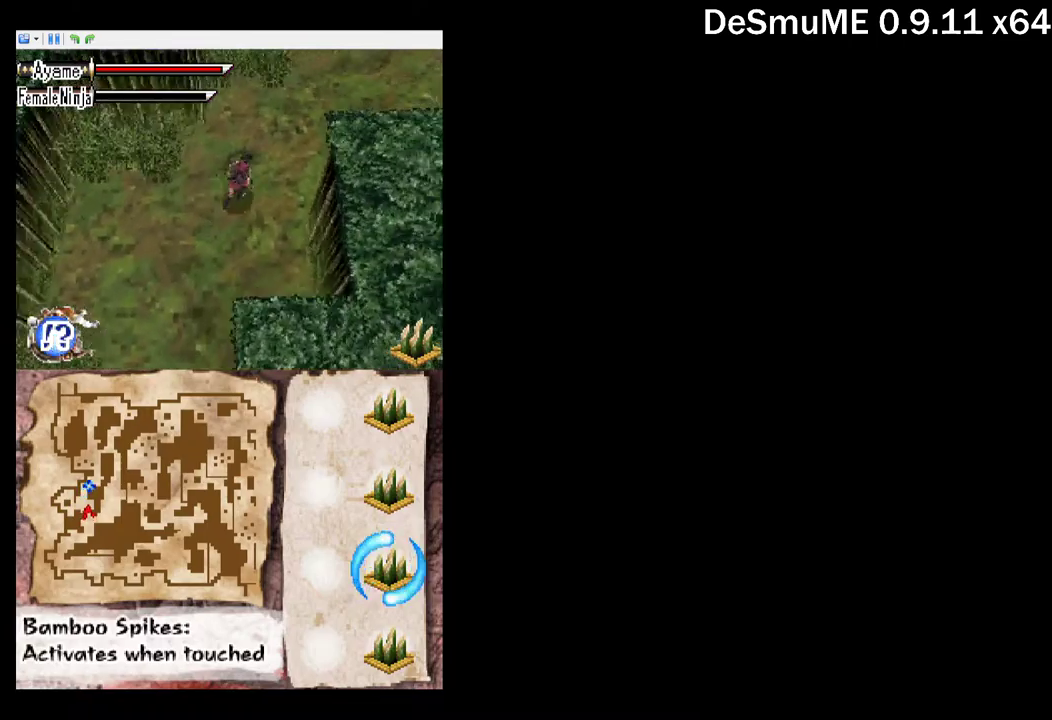
{"buttons": ["DPAD_UP", "DPAD_RIGHT"], "events": []}
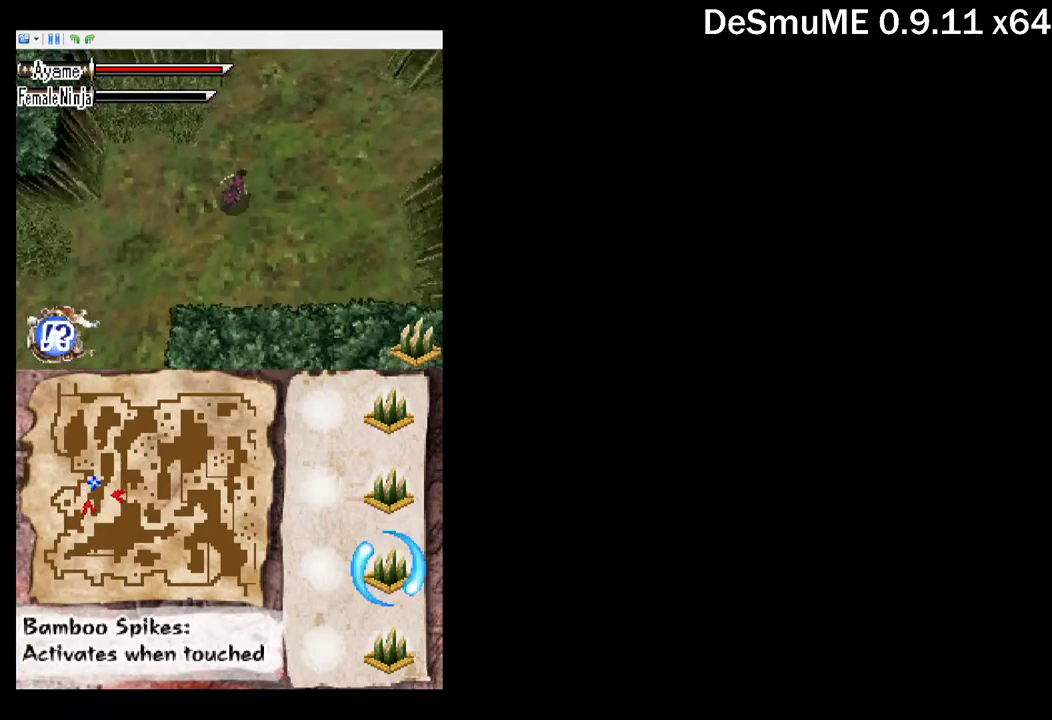
{"buttons": ["DPAD_UP"], "events": [[417, "DPAD_RIGHT", "up"]]}
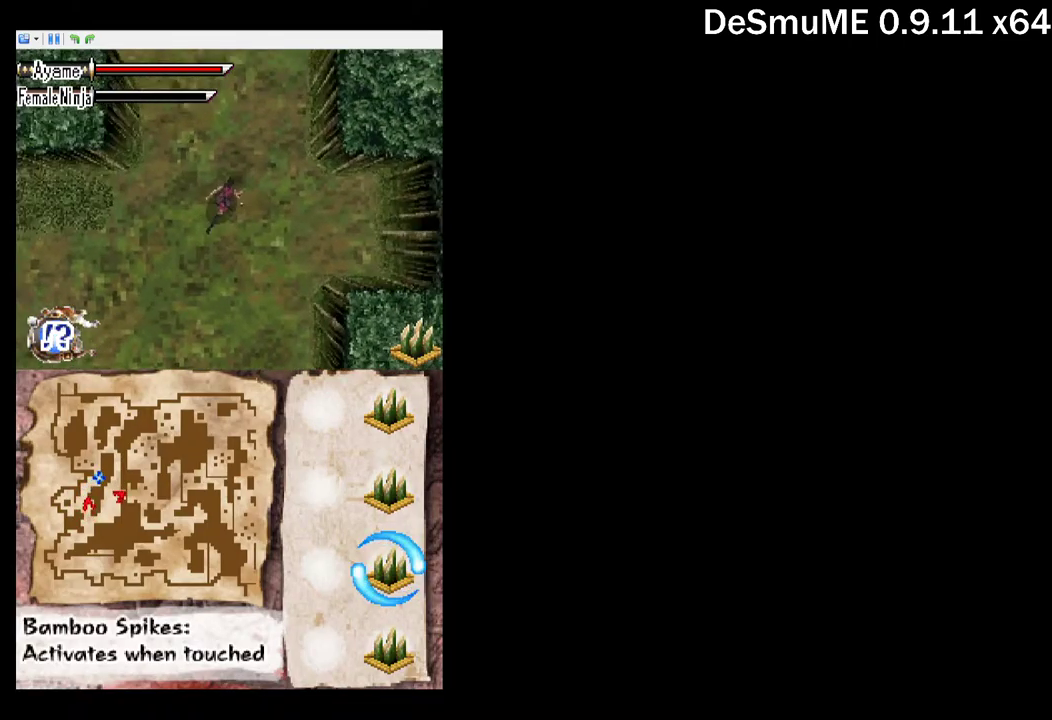
{"buttons": ["DPAD_UP", "DPAD_LEFT"], "events": [[384, "DPAD_LEFT", "down"]]}
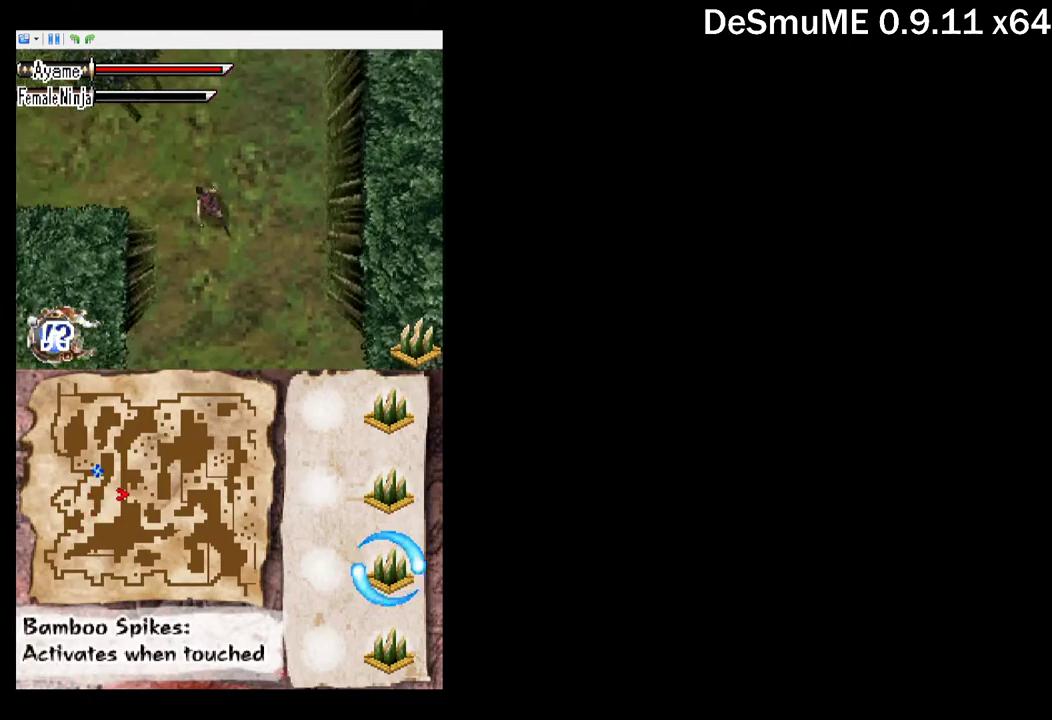
{"buttons": ["DPAD_UP"], "events": [[34, "DPAD_LEFT", "up"], [284, "DPAD_LEFT", "down"], [400, "DPAD_LEFT", "up"]]}
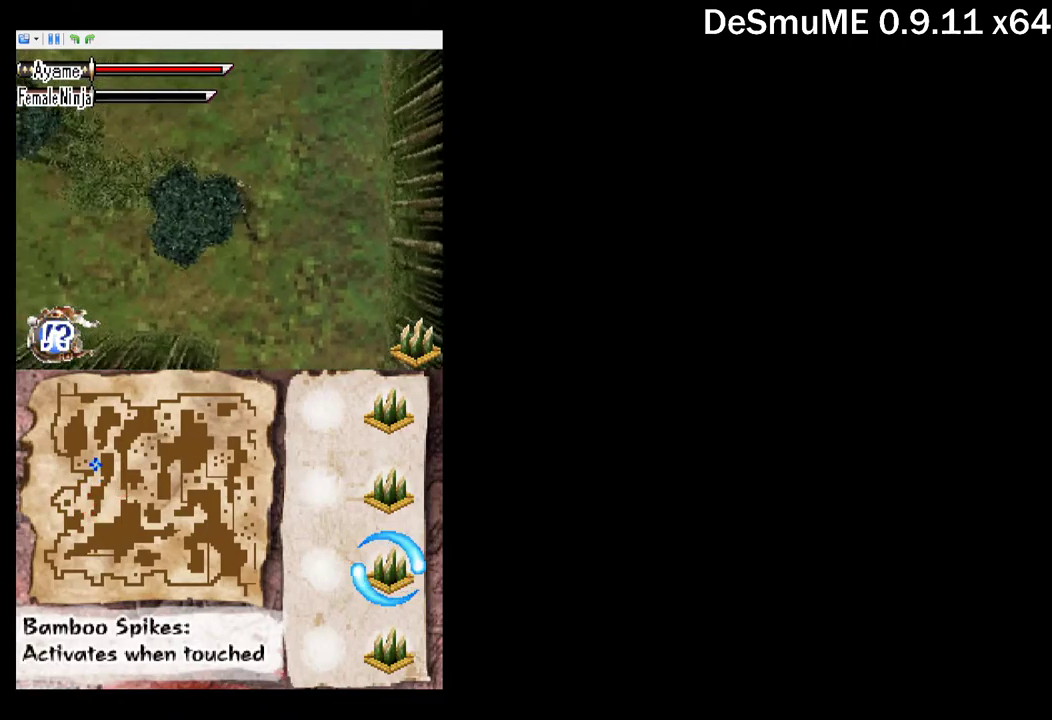
{"buttons": ["DPAD_UP", "DPAD_LEFT"], "events": [[450, "DPAD_LEFT", "down"]]}
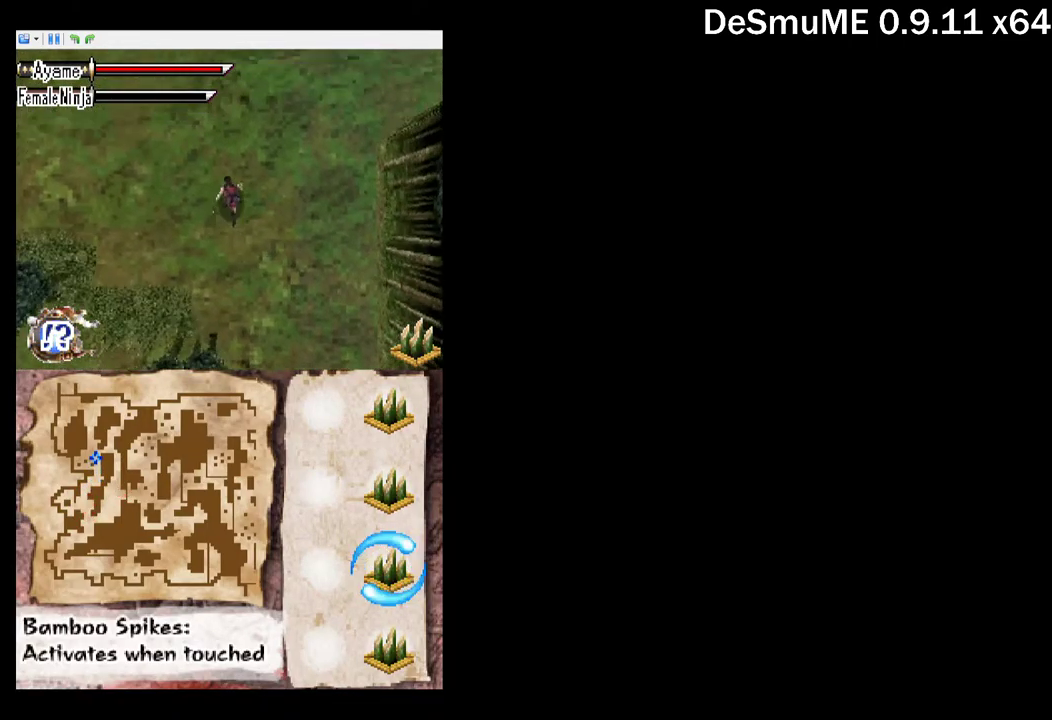
{"buttons": ["DPAD_UP"], "events": [[467, "DPAD_LEFT", "up"]]}
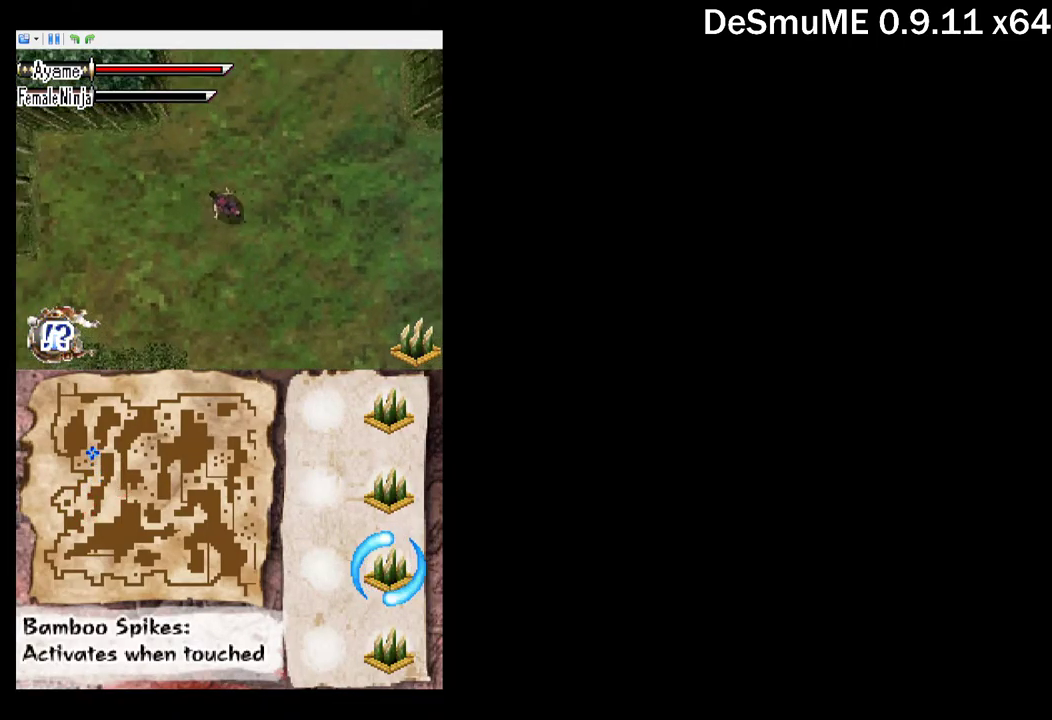
{"buttons": ["DPAD_UP"], "events": []}
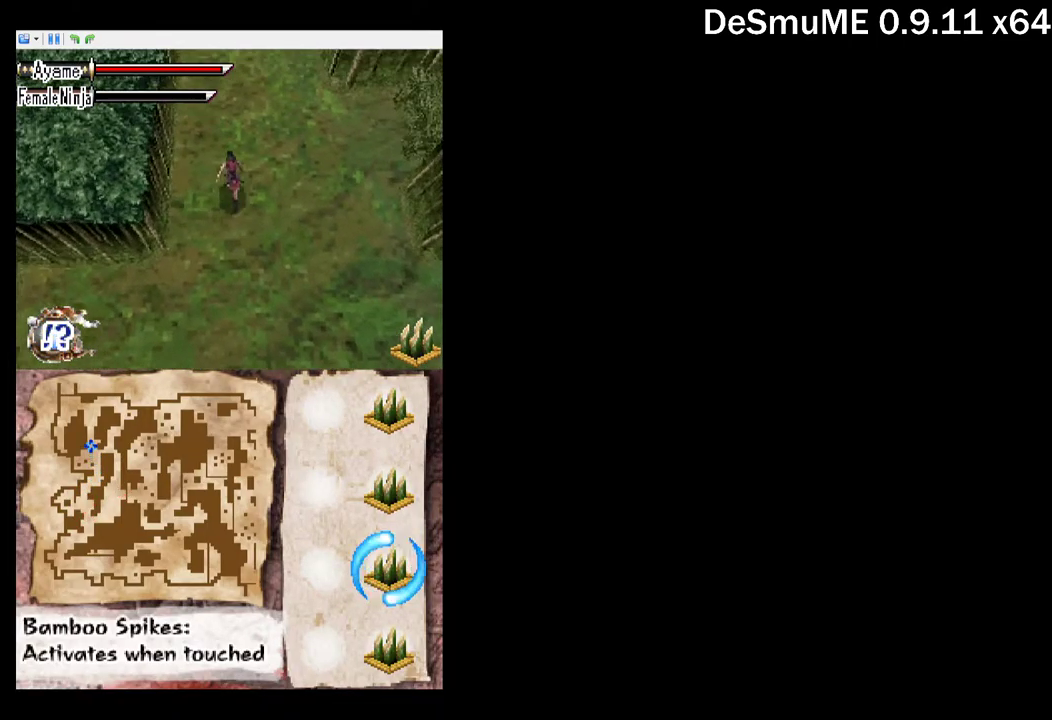
{"buttons": ["DPAD_UP"], "events": []}
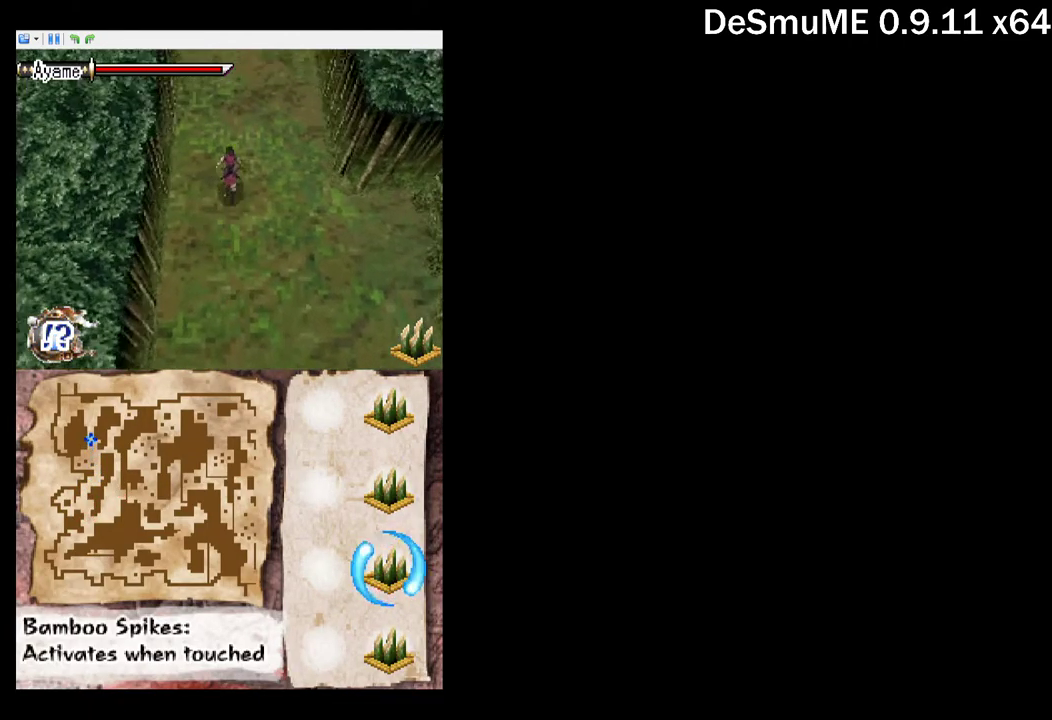
{"buttons": ["DPAD_UP"], "events": []}
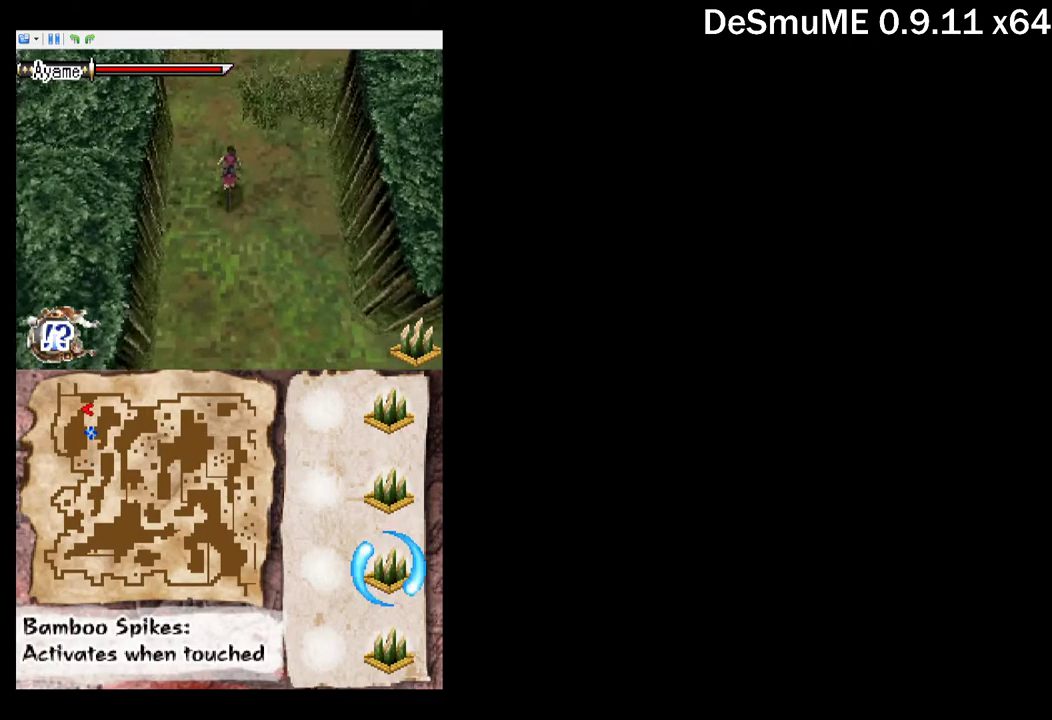
{"buttons": ["DPAD_UP"], "events": []}
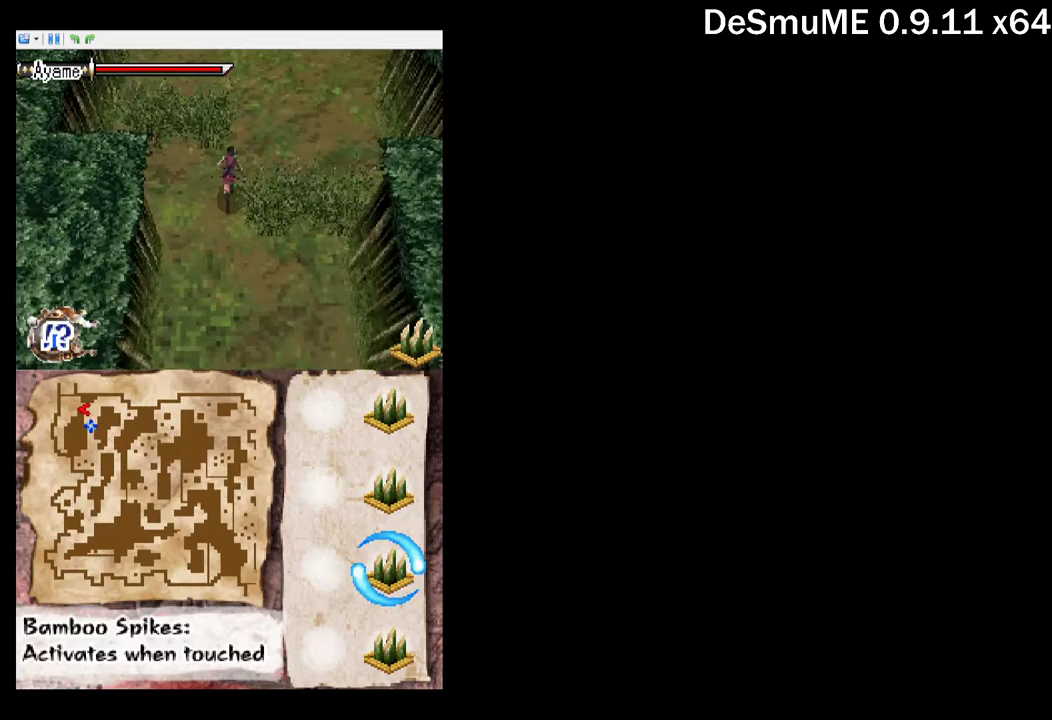
{"buttons": ["DPAD_UP", "DPAD_LEFT"], "events": [[383, "DPAD_LEFT", "down"]]}
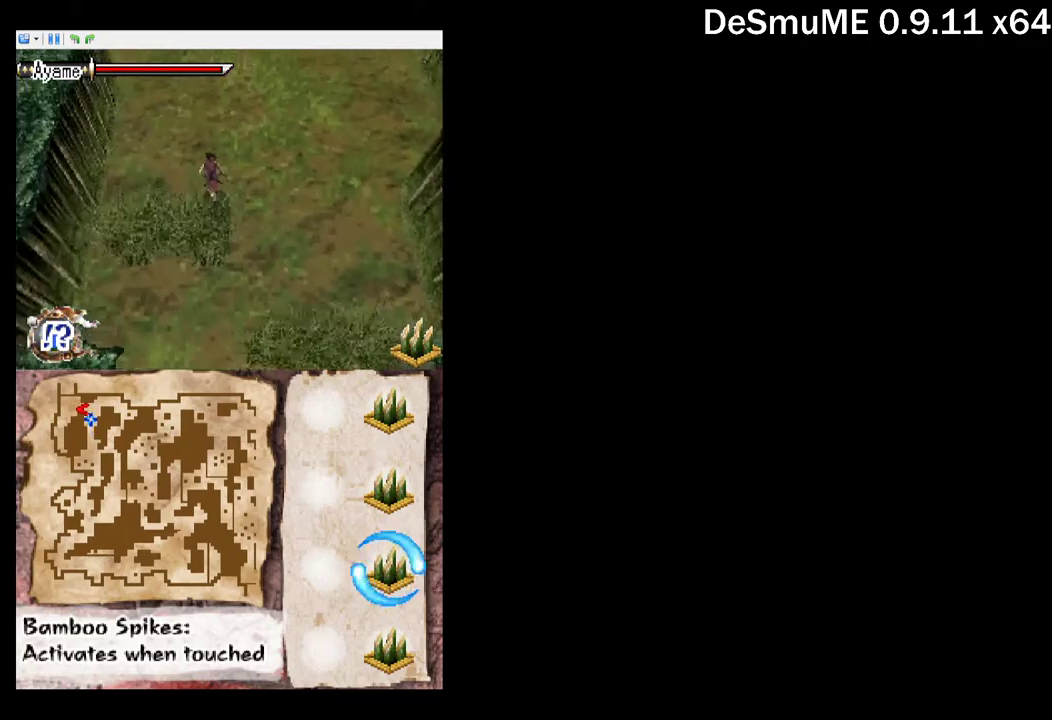
{"buttons": ["DPAD_UP"], "events": [[483, "DPAD_LEFT", "up"]]}
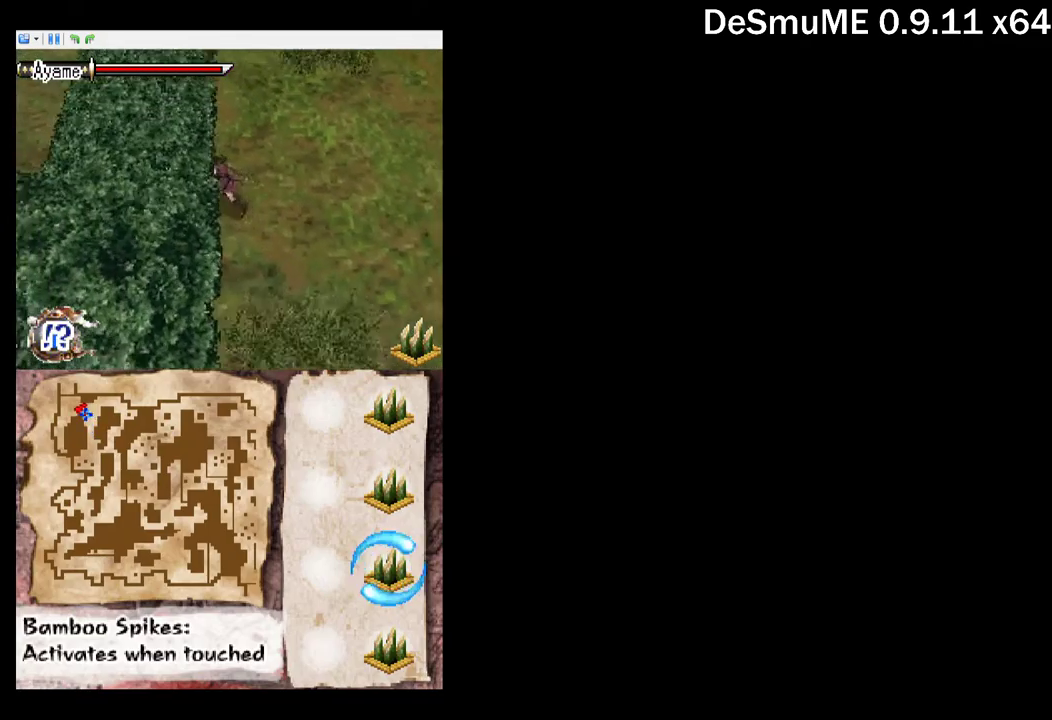
{"buttons": ["DPAD_UP", "DPAD_LEFT"], "events": [[467, "DPAD_LEFT", "down"]]}
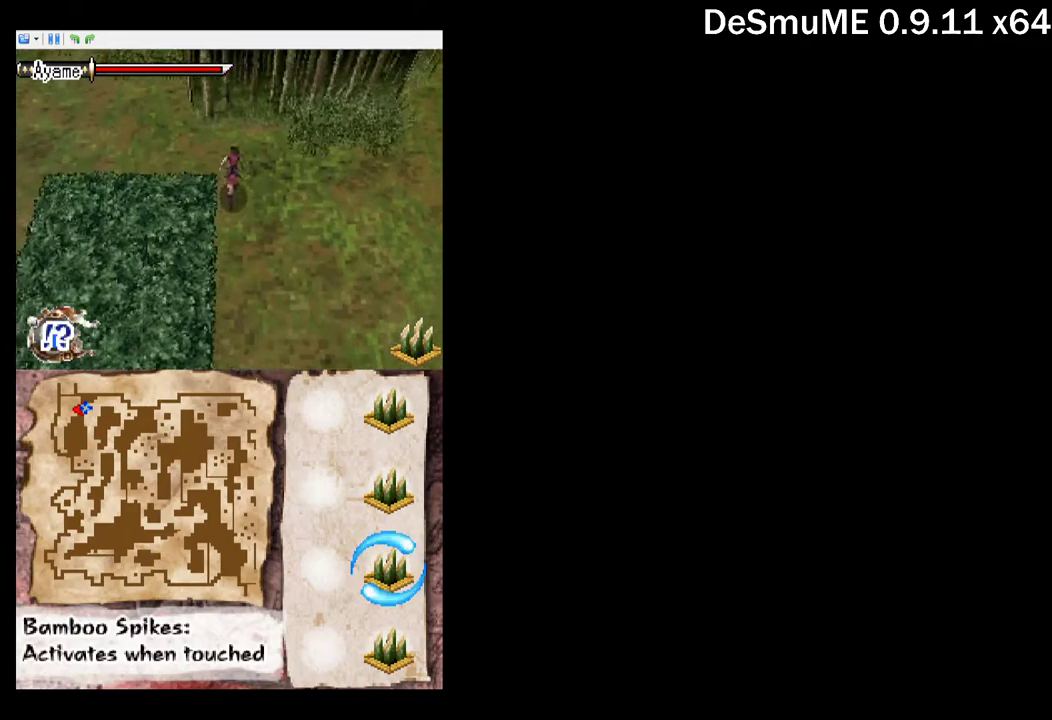
{"buttons": ["A"], "events": [[67, "DPAD_UP", "up"], [383, "A", "down"], [400, "DPAD_LEFT", "up"]]}
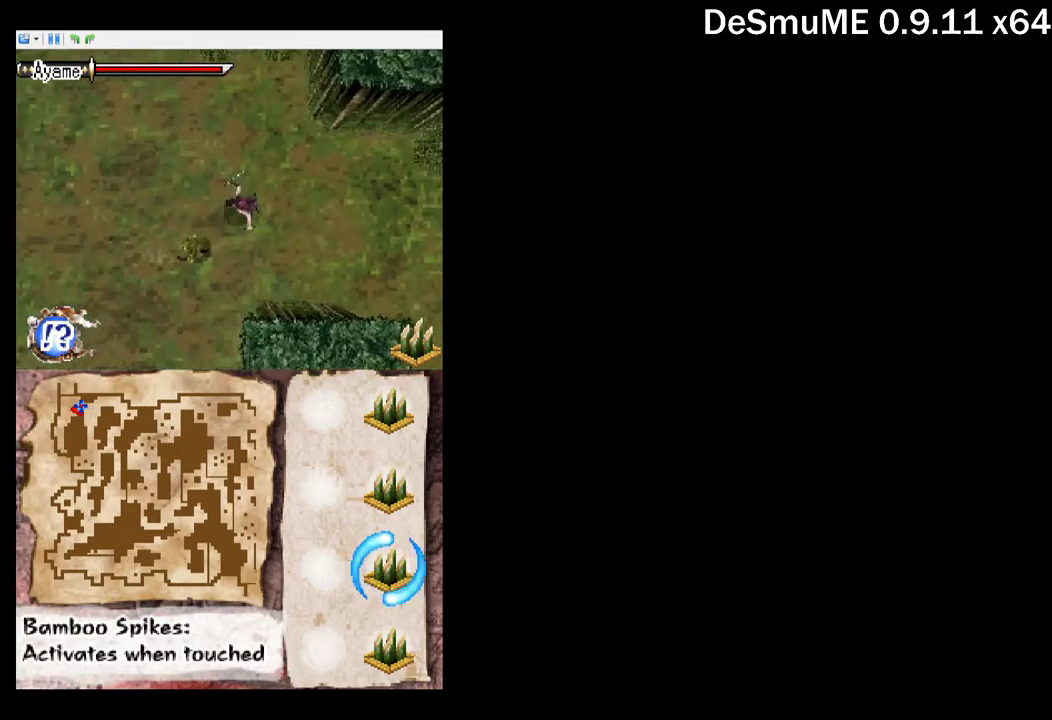
{"buttons": [], "events": [[17, "A", "up"], [200, "DPAD_LEFT", "down"], [233, "DPAD_DOWN", "down"], [267, "X", "down"], [400, "X", "up"], [417, "DPAD_DOWN", "up"], [433, "DPAD_LEFT", "up"]]}
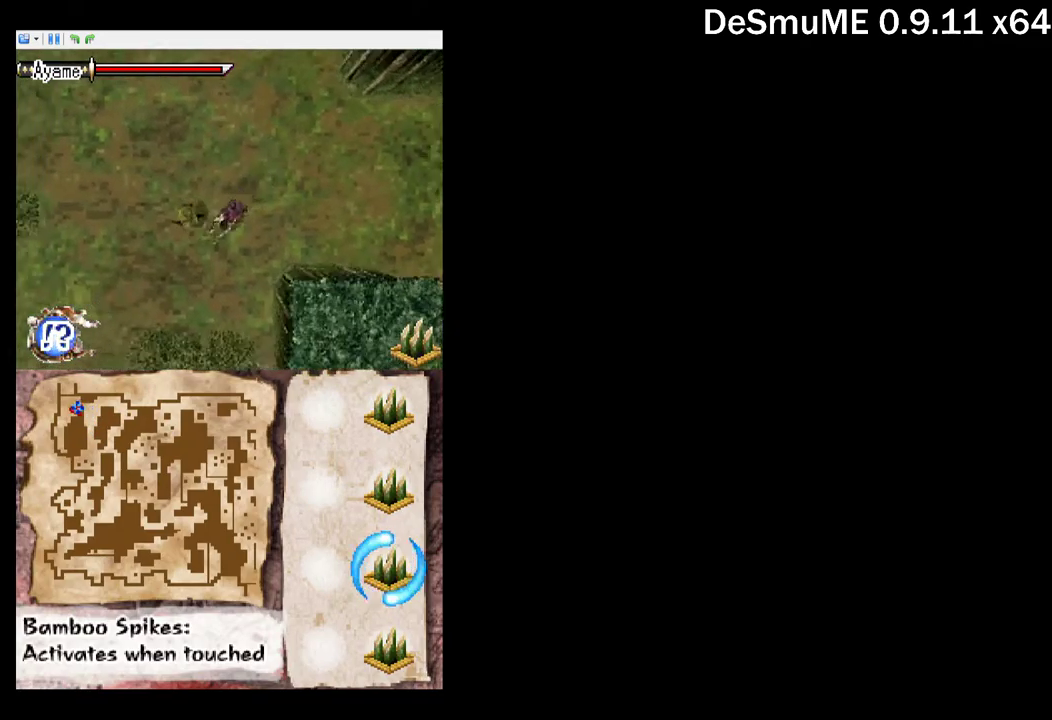
{"buttons": ["DPAD_DOWN", "DPAD_LEFT"], "events": [[17, "A", "down"], [117, "A", "up"], [283, "DPAD_LEFT", "down"], [300, "DPAD_DOWN", "down"], [367, "X", "down"], [500, "X", "up"]]}